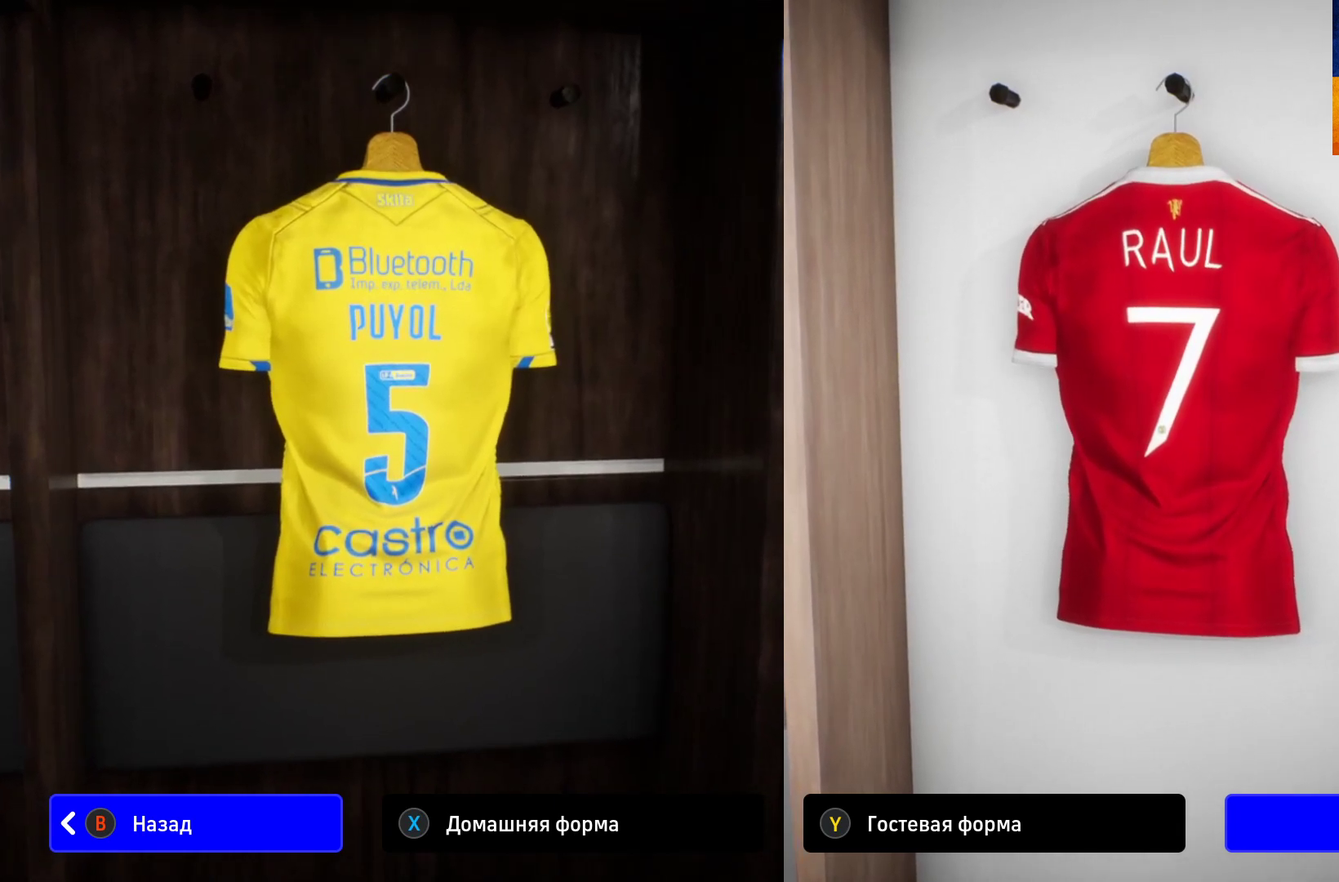
Gameplay with a controller (Xbox layout); each line is a JSON object with the inputs held at the frame after it. "events" lists button and stick changes between this image and that frame as [ms after this image, input, new state], when the widget could be followed in between.
{"buttons": ["A"], "left_stick": "center", "right_stick": "center", "events": [[433, "A", "down"]]}
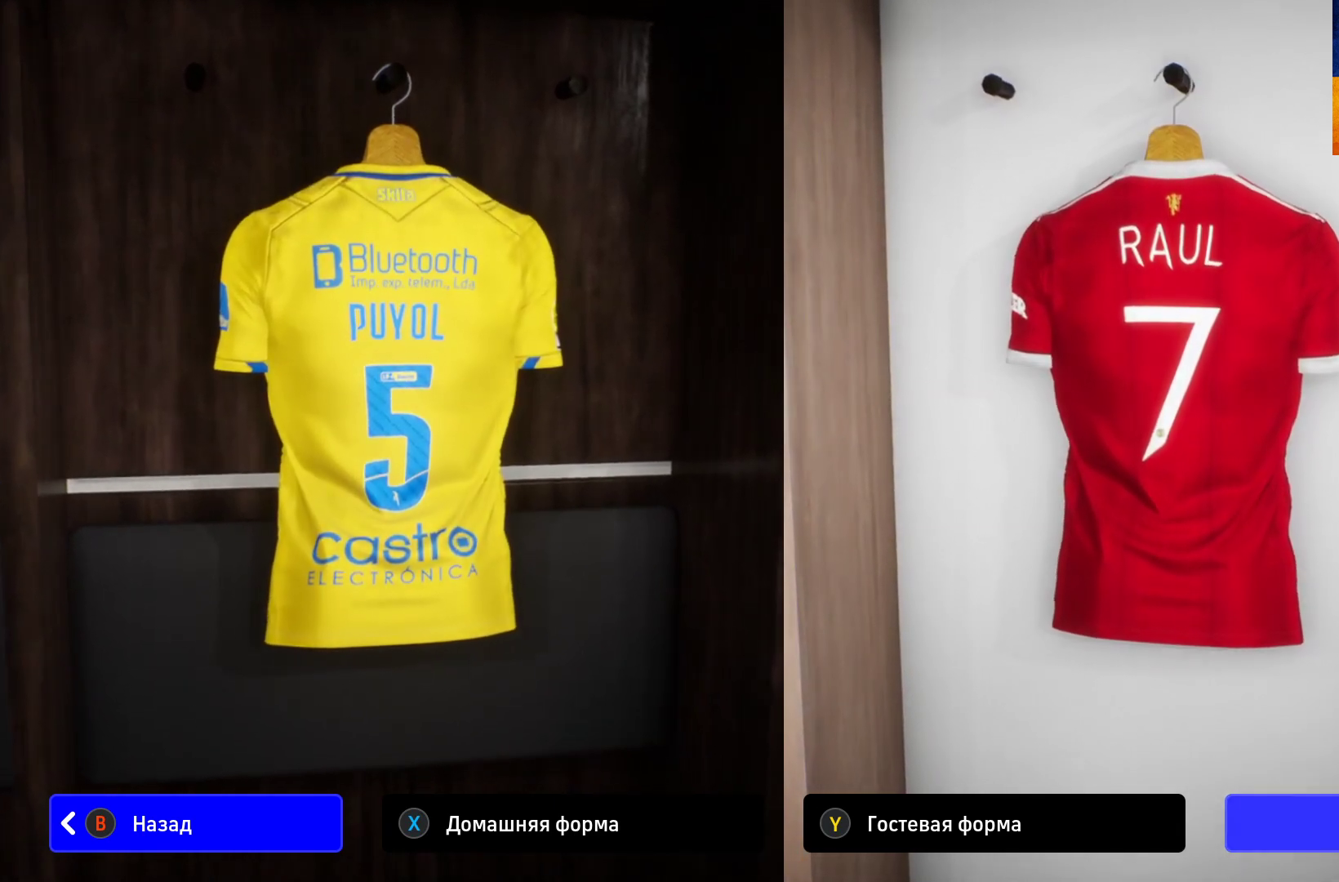
{"buttons": [], "left_stick": "center", "right_stick": "center", "events": [[67, "A", "up"]]}
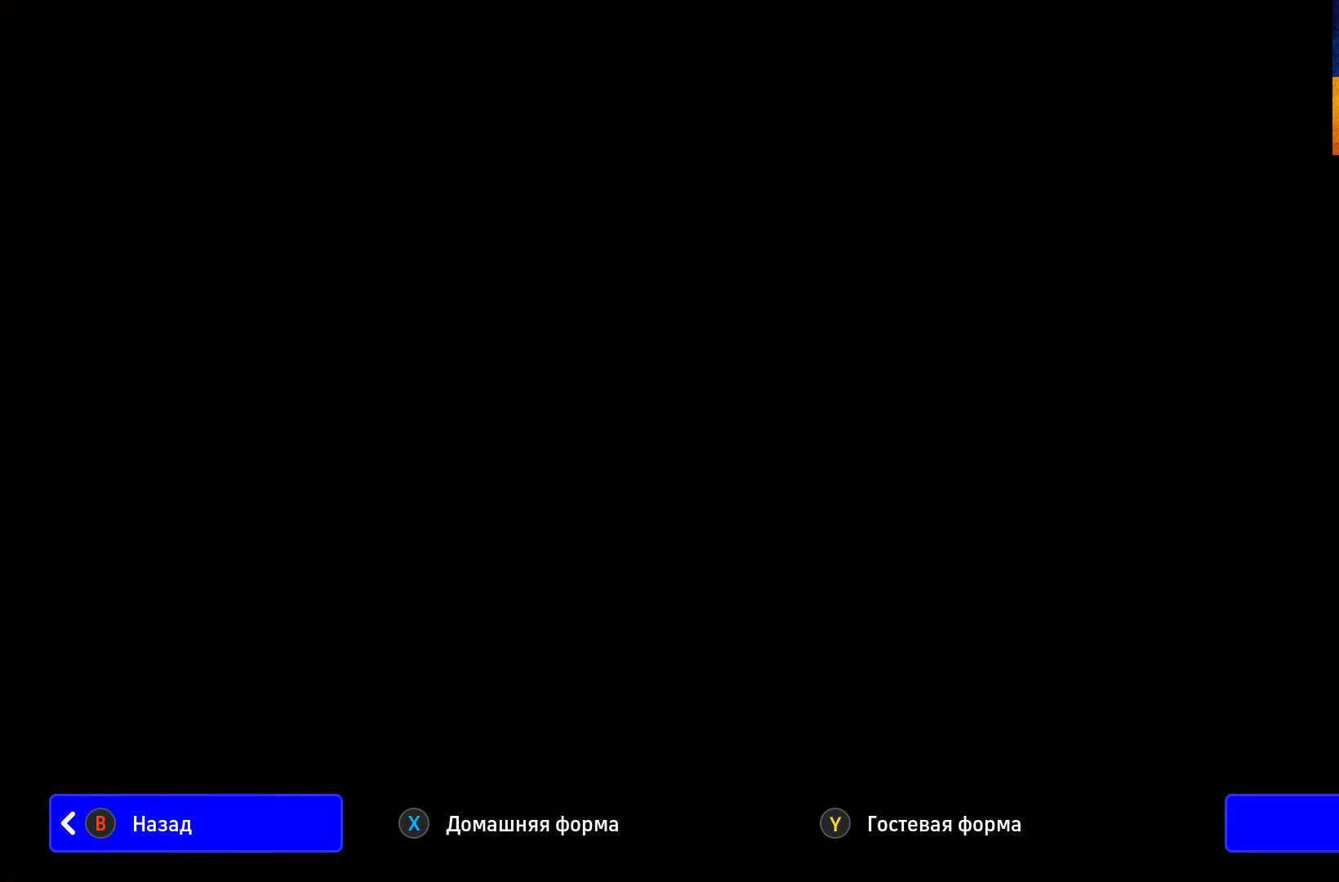
{"buttons": [], "left_stick": "center", "right_stick": "center", "events": []}
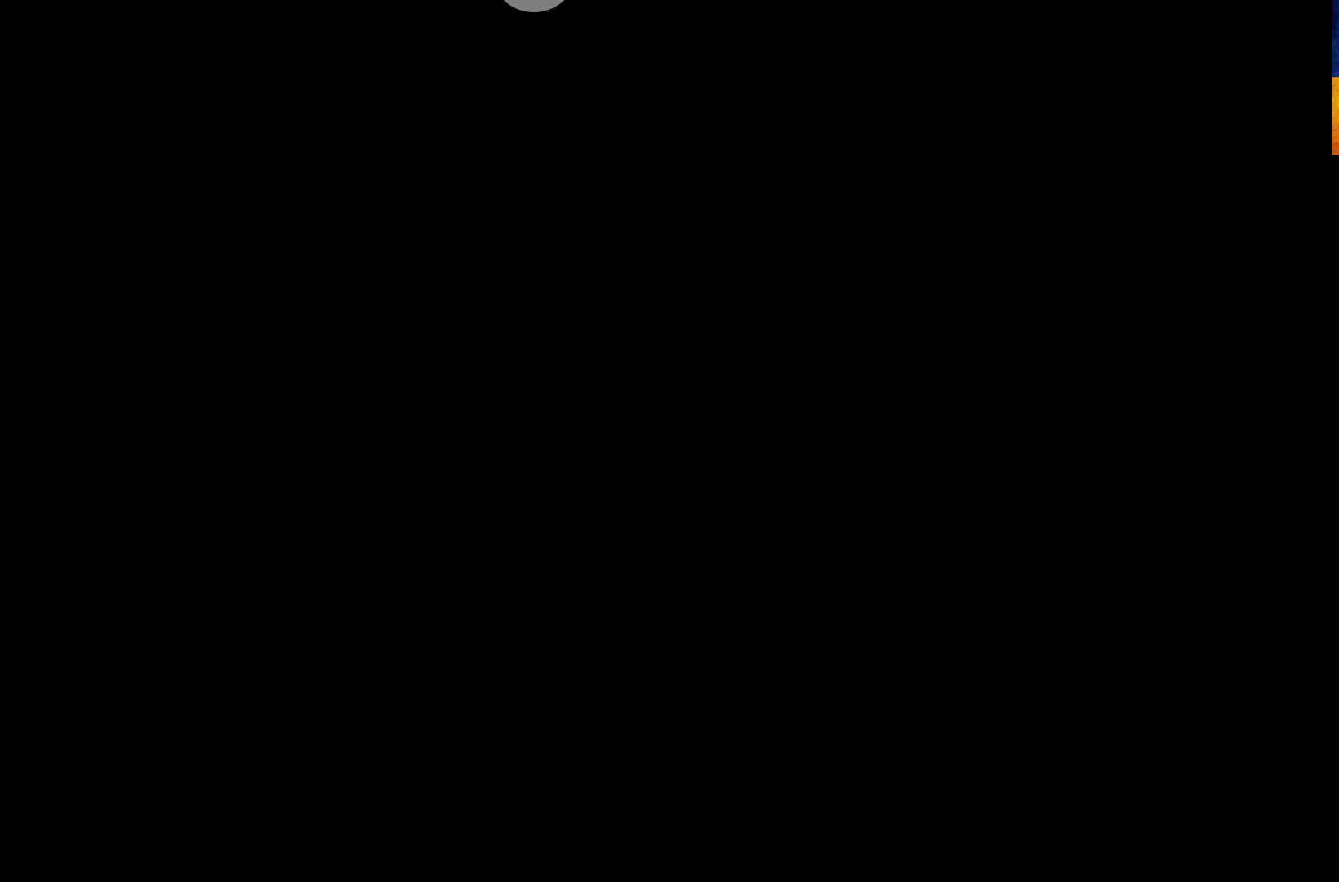
{"buttons": [], "left_stick": "center", "right_stick": "center", "events": []}
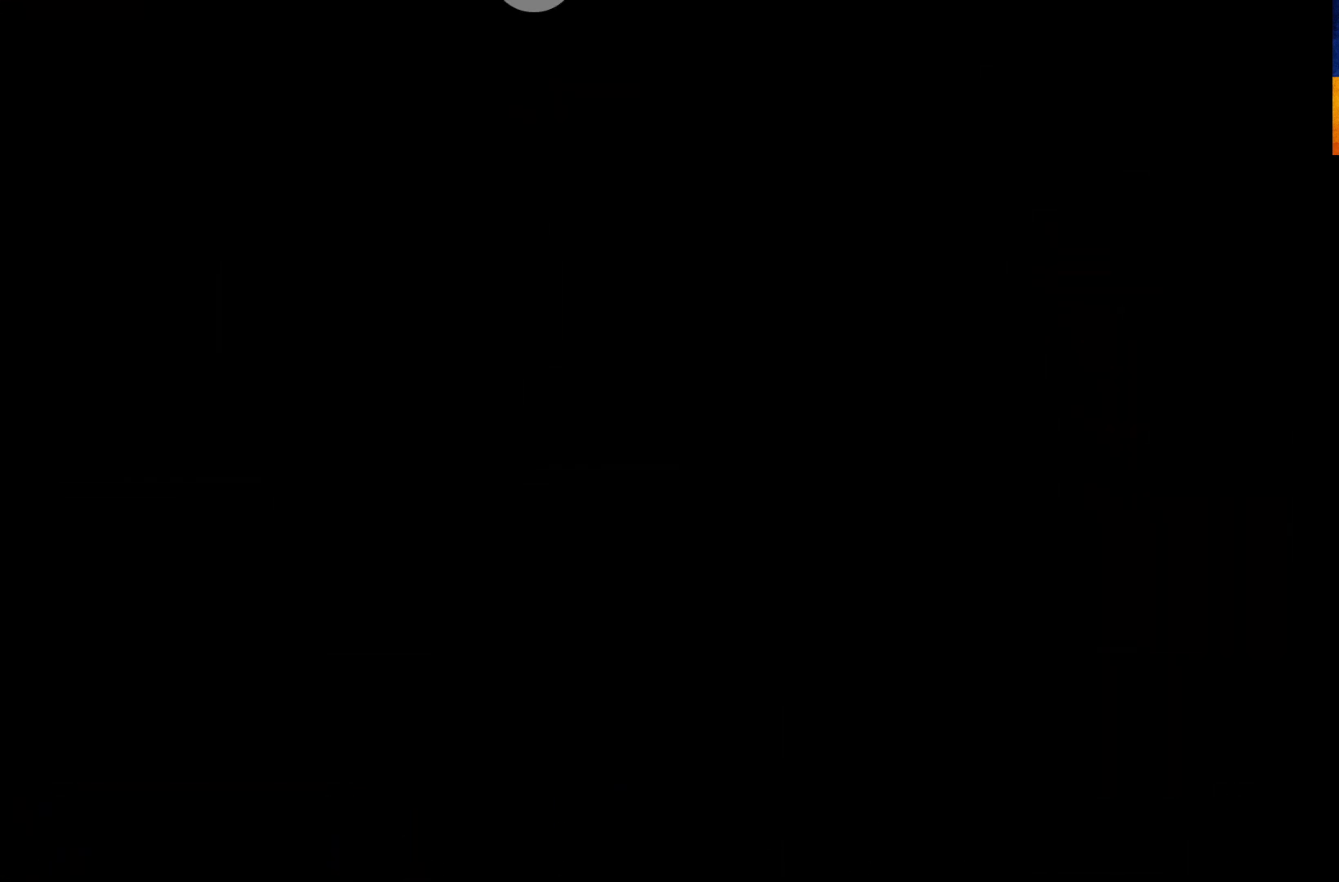
{"buttons": [], "left_stick": "center", "right_stick": "center", "events": []}
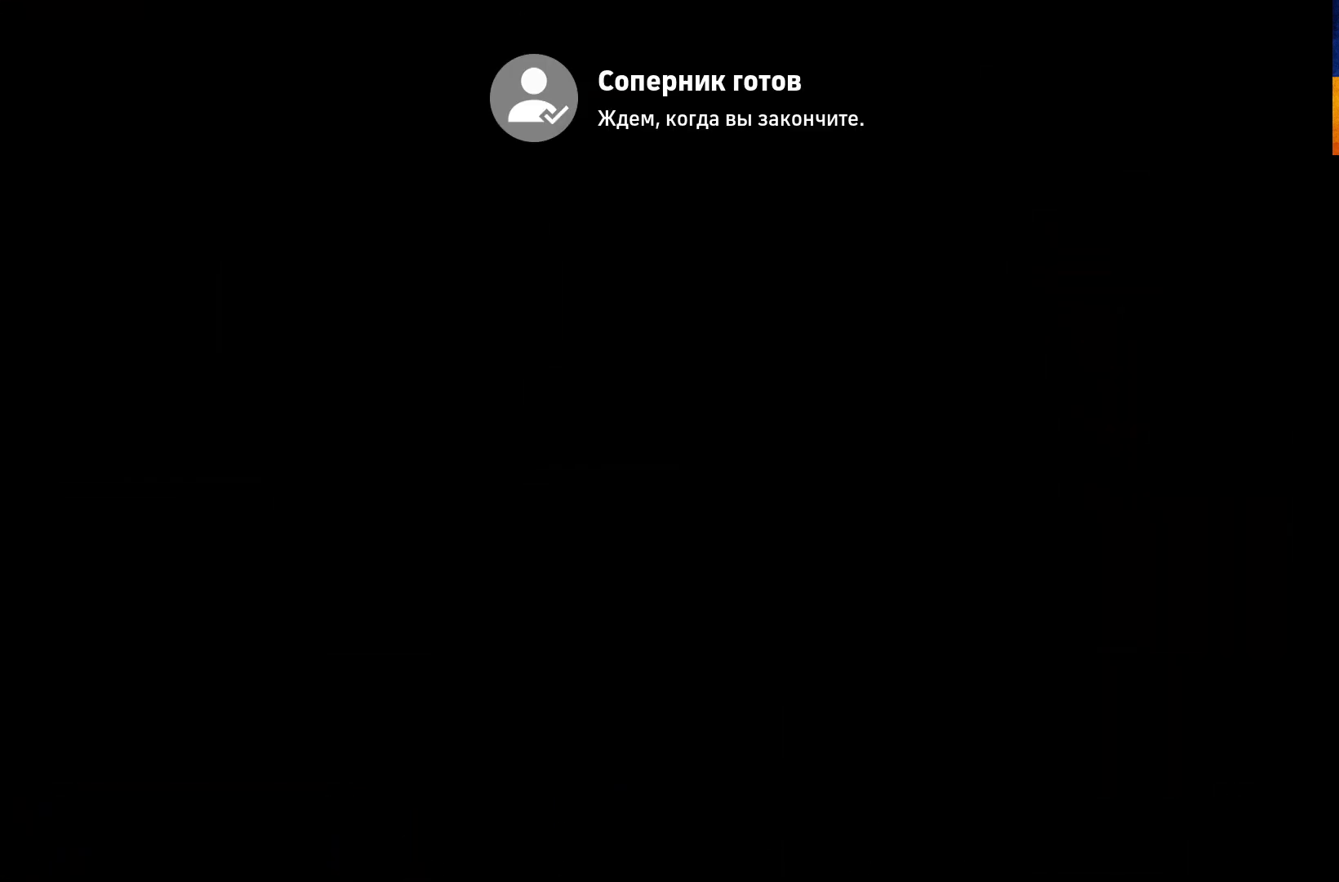
{"buttons": [], "left_stick": "center", "right_stick": "center", "events": []}
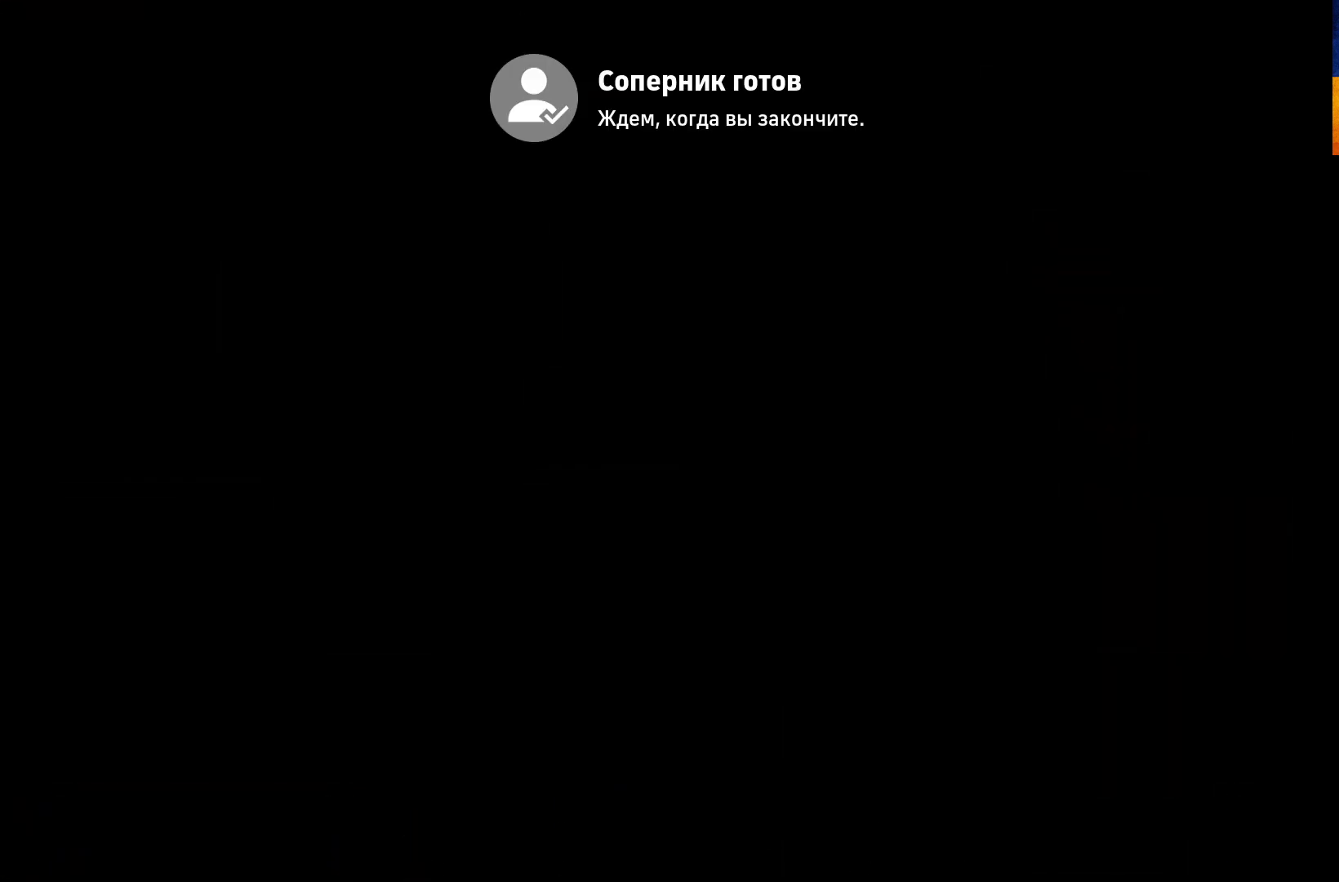
{"buttons": [], "left_stick": "center", "right_stick": "center", "events": []}
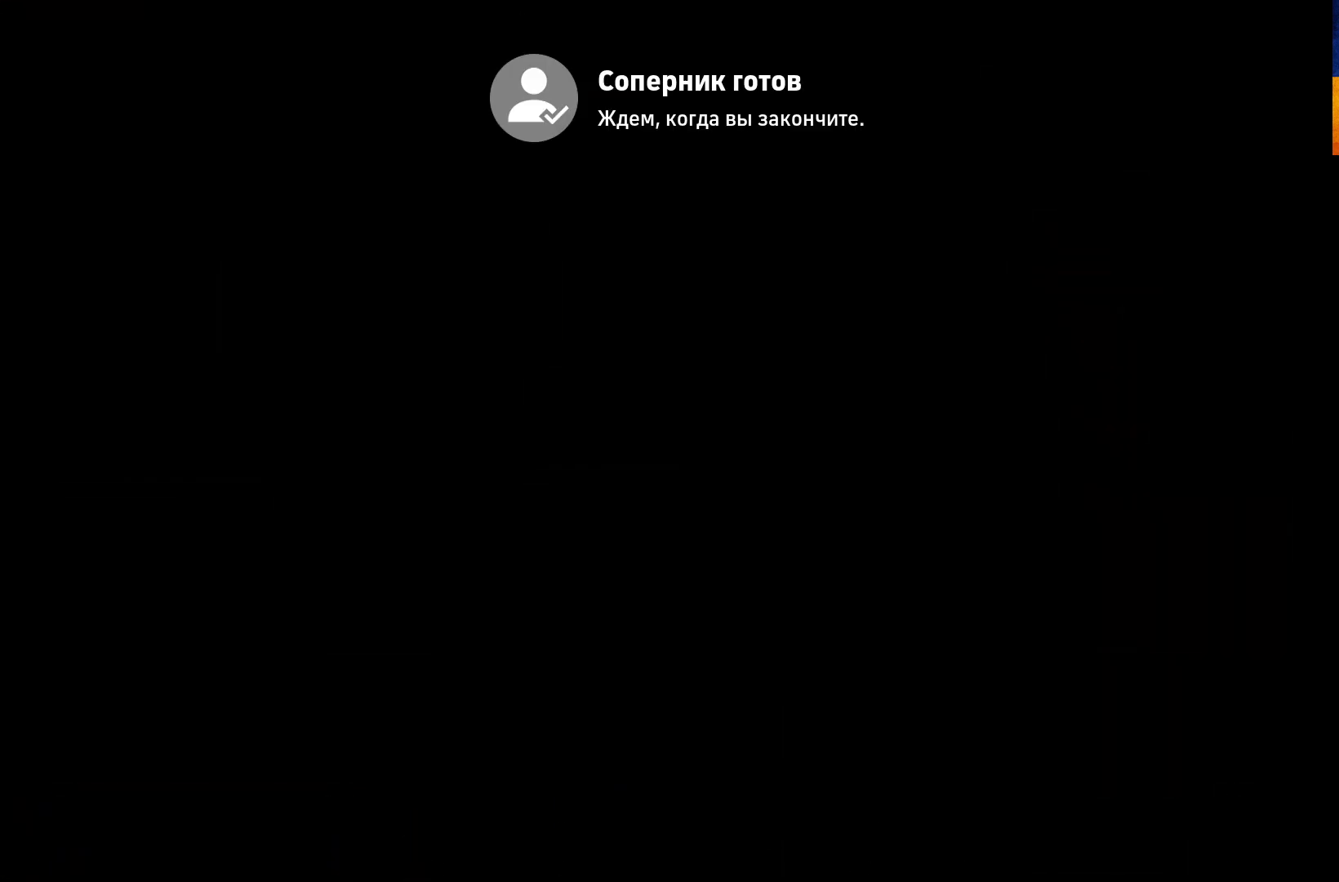
{"buttons": [], "left_stick": "center", "right_stick": "center", "events": []}
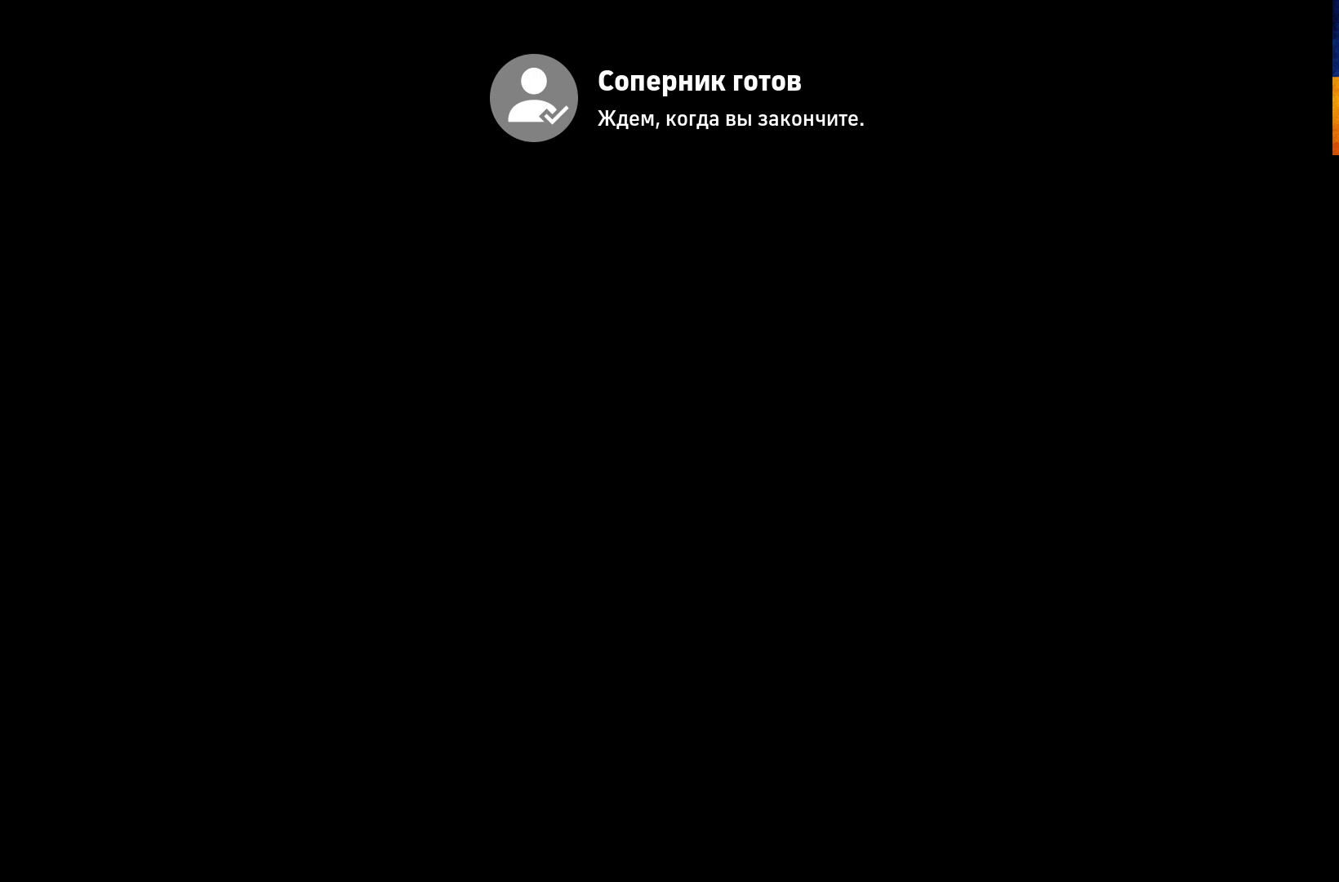
{"buttons": [], "left_stick": "center", "right_stick": "center", "events": []}
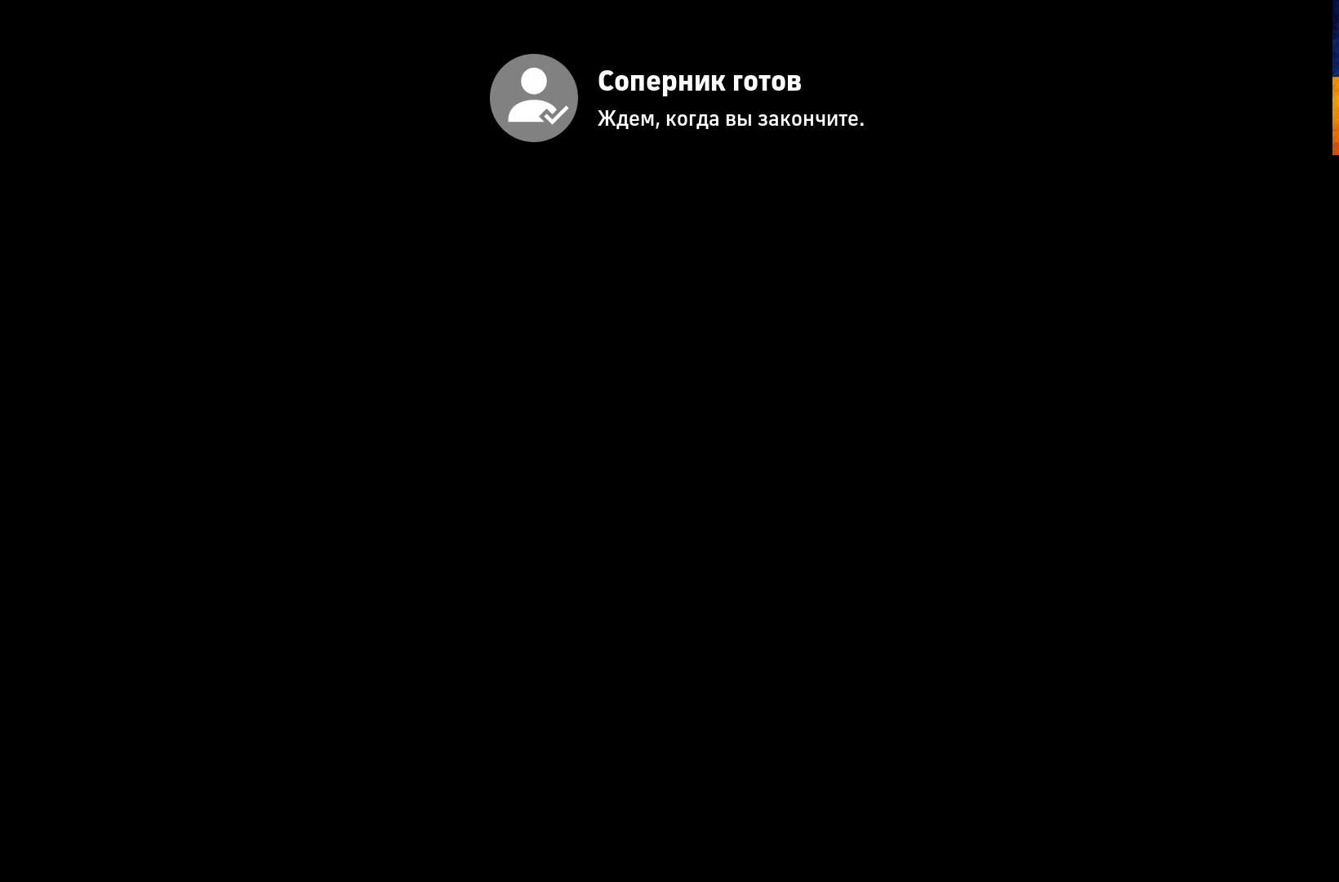
{"buttons": [], "left_stick": "center", "right_stick": "center", "events": []}
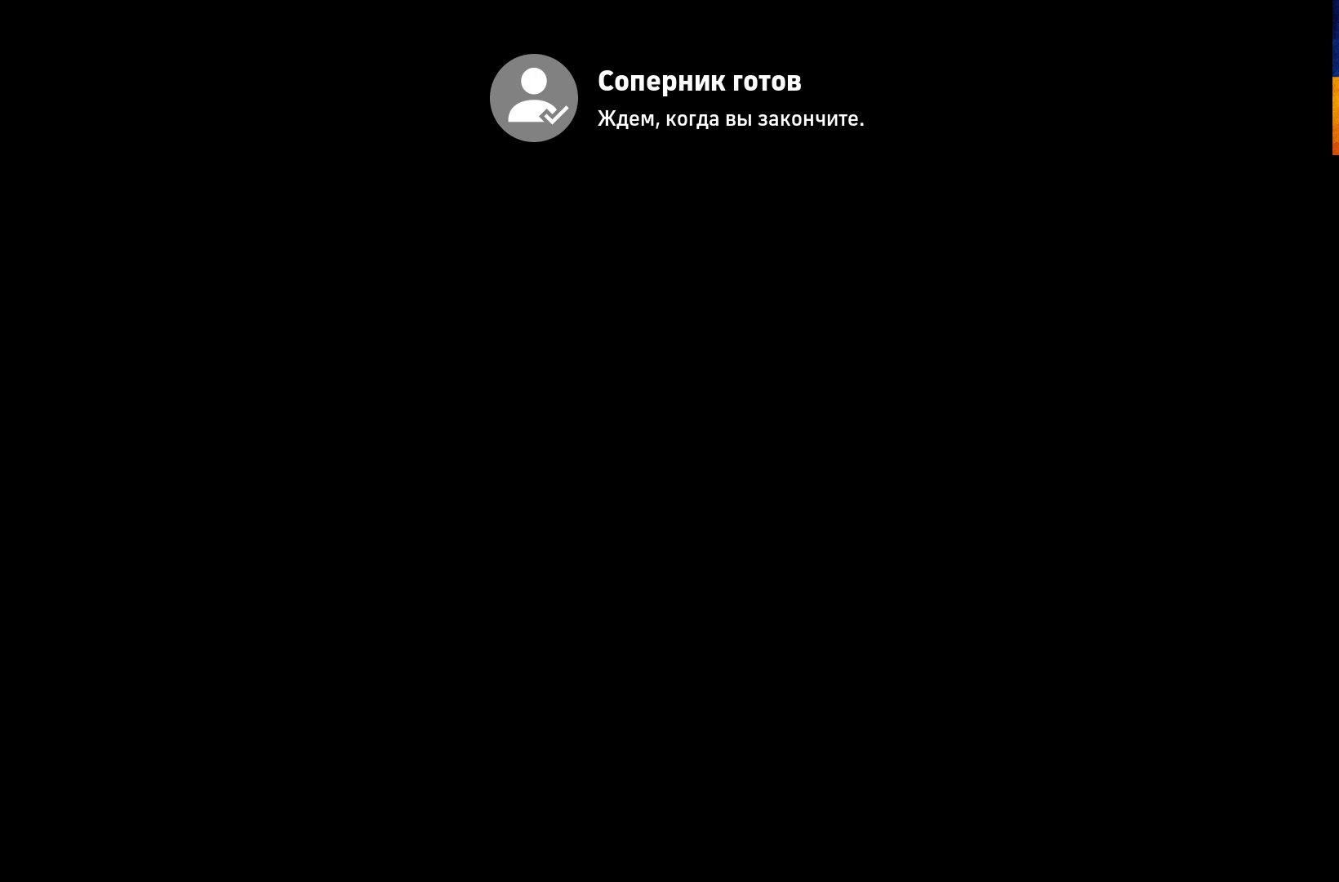
{"buttons": [], "left_stick": "center", "right_stick": "center", "events": []}
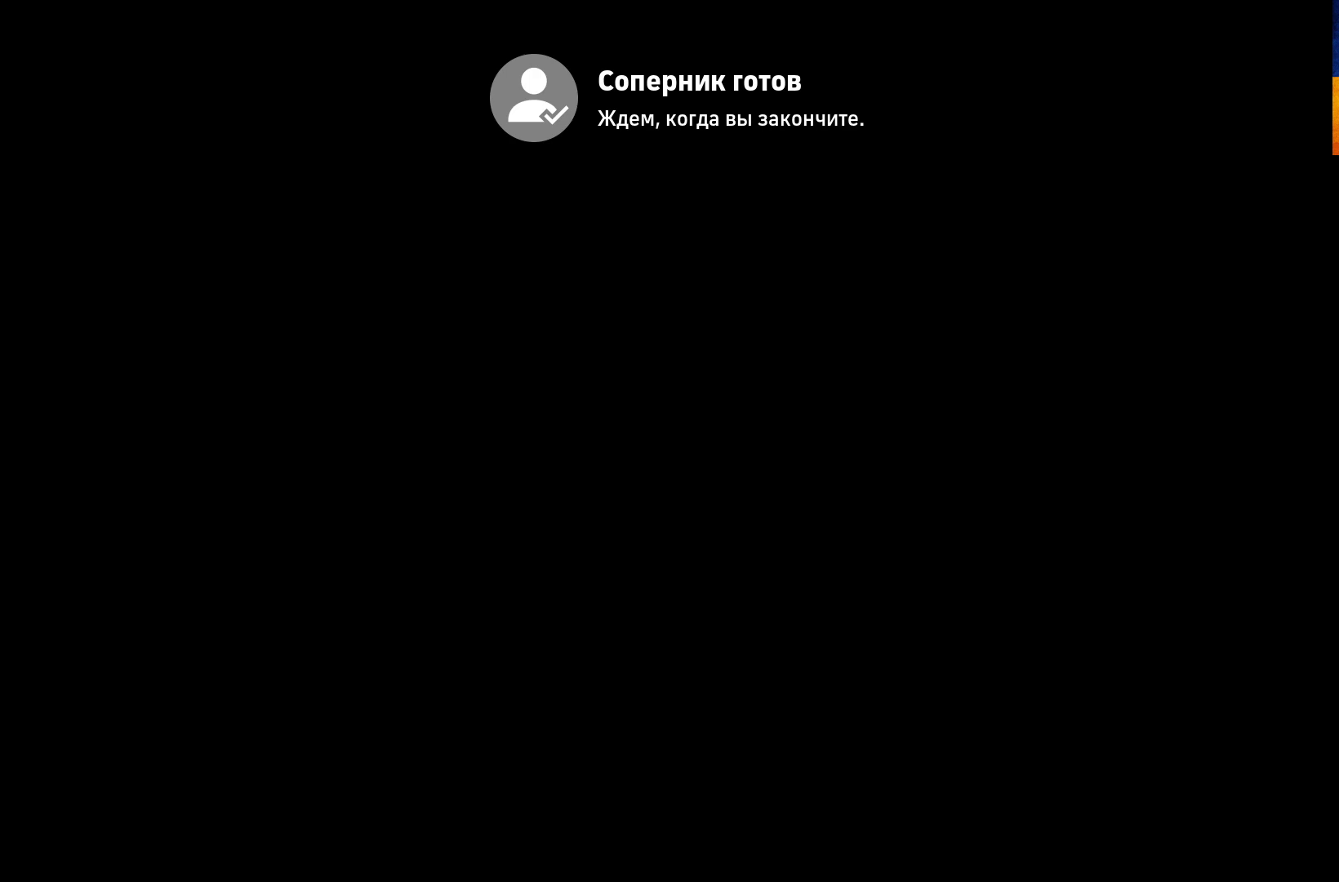
{"buttons": [], "left_stick": "center", "right_stick": "center", "events": [[150, "B", "down"], [350, "B", "up"]]}
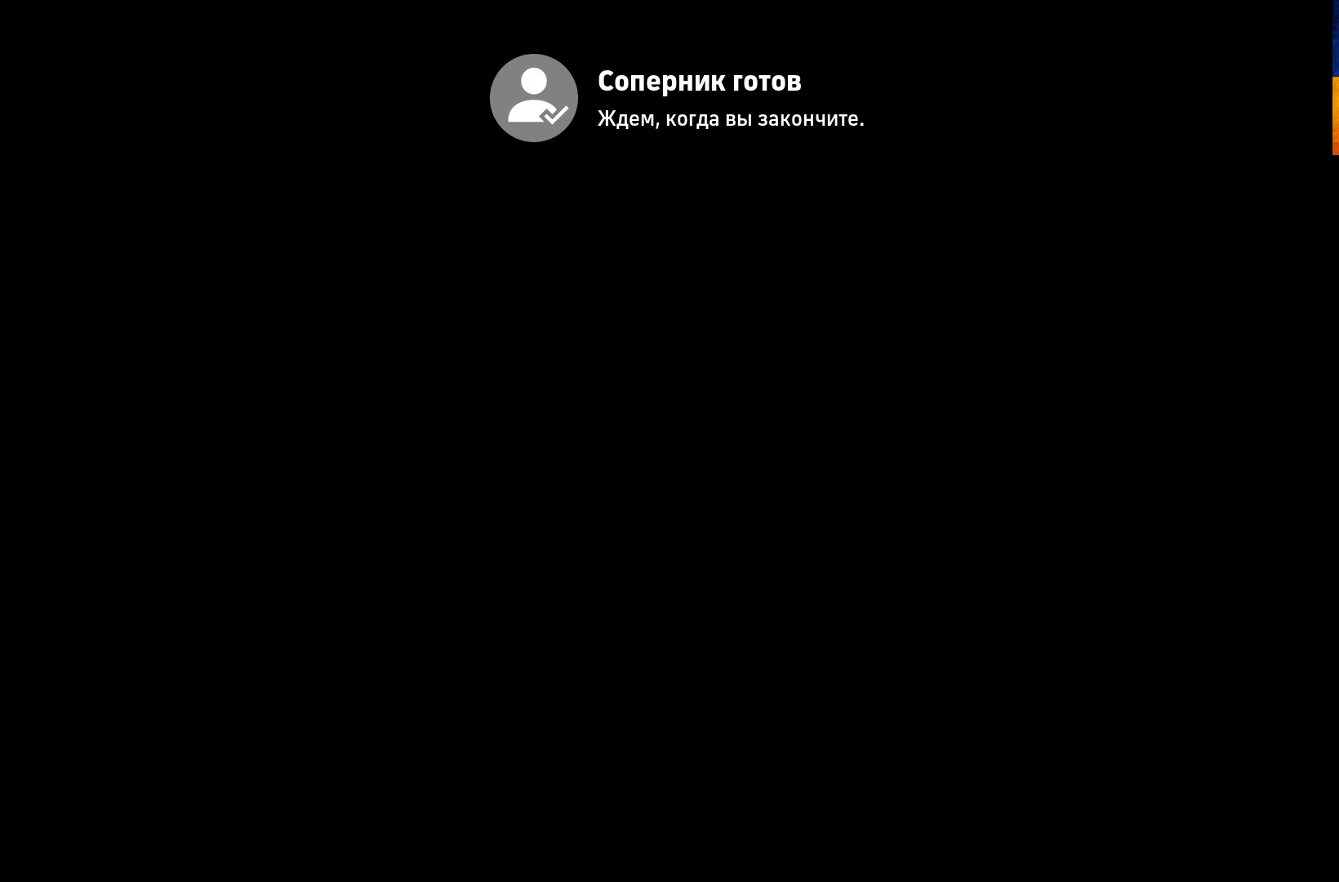
{"buttons": [], "left_stick": "center", "right_stick": "center", "events": []}
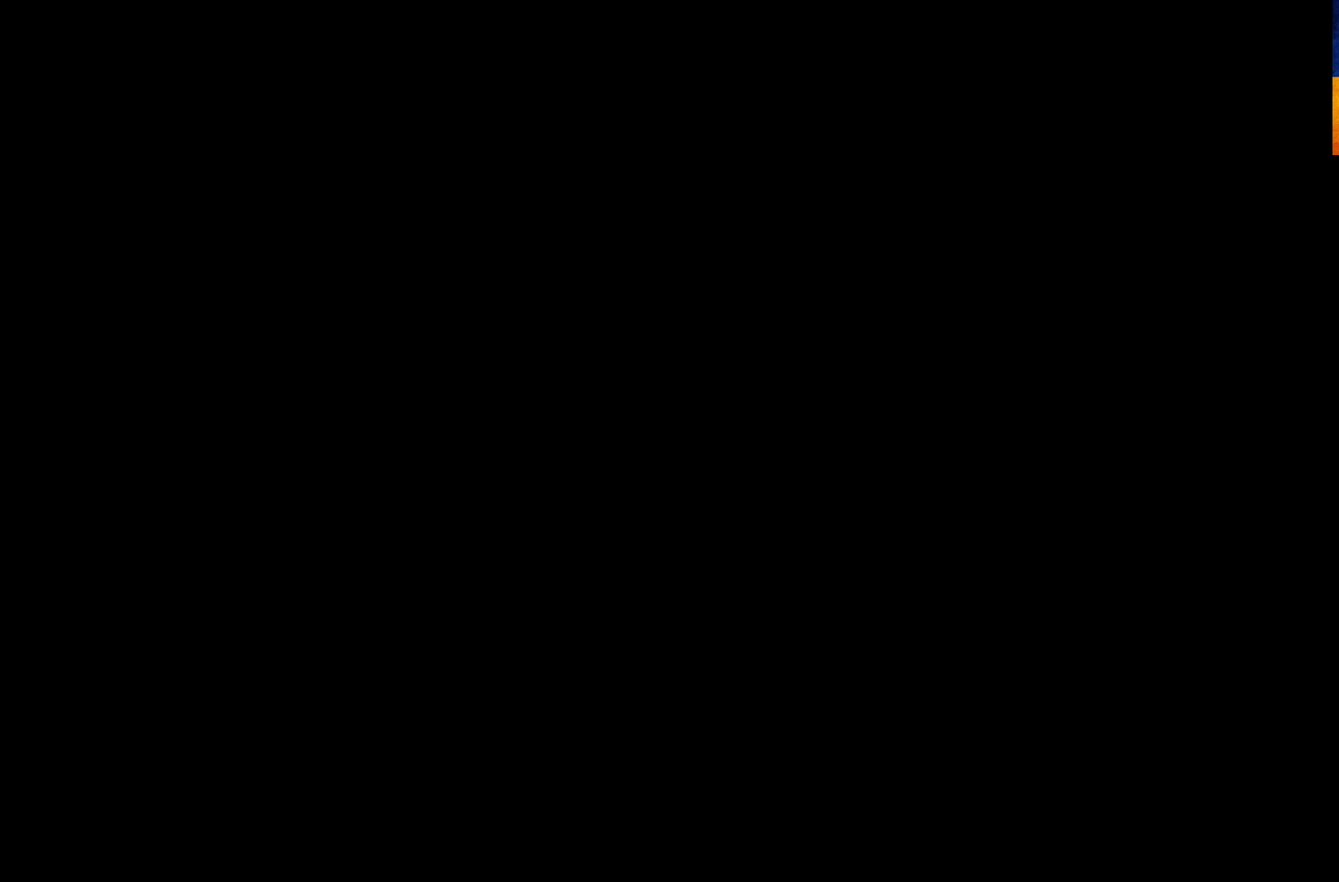
{"buttons": [], "left_stick": "center", "right_stick": "center", "events": []}
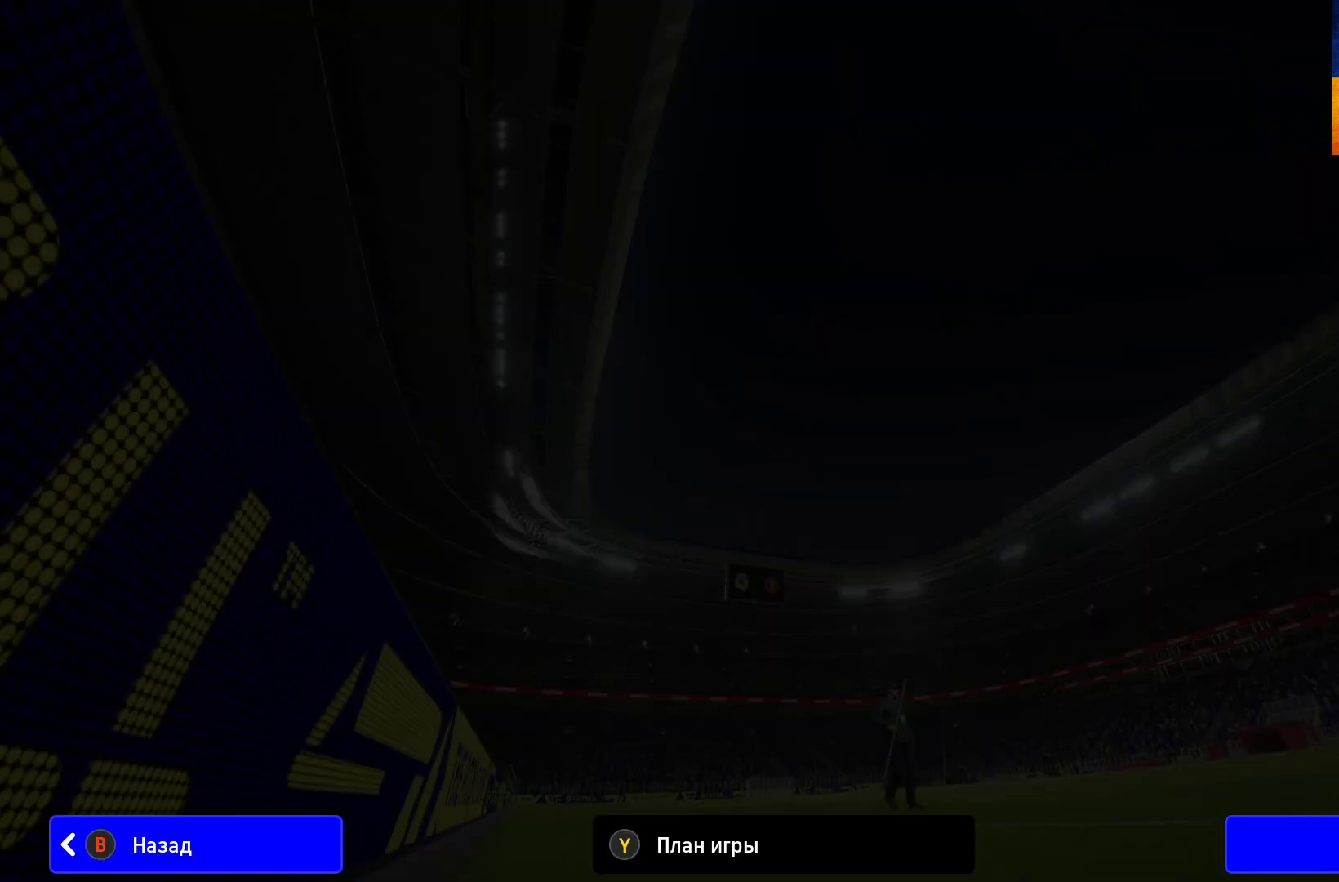
{"buttons": [], "left_stick": "center", "right_stick": "center", "events": []}
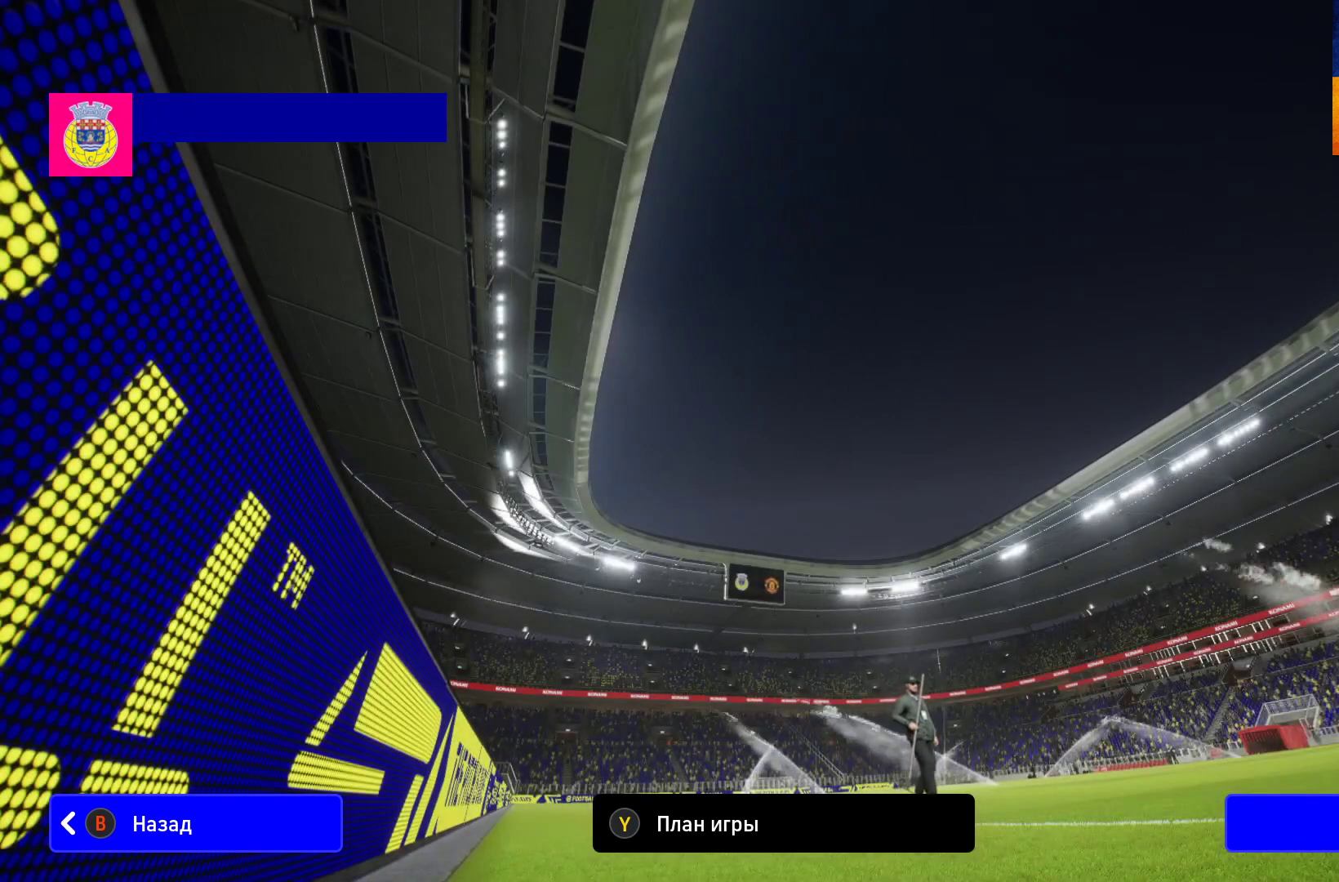
{"buttons": [], "left_stick": "center", "right_stick": "center", "events": [[233, "Y", "down"], [417, "Y", "up"]]}
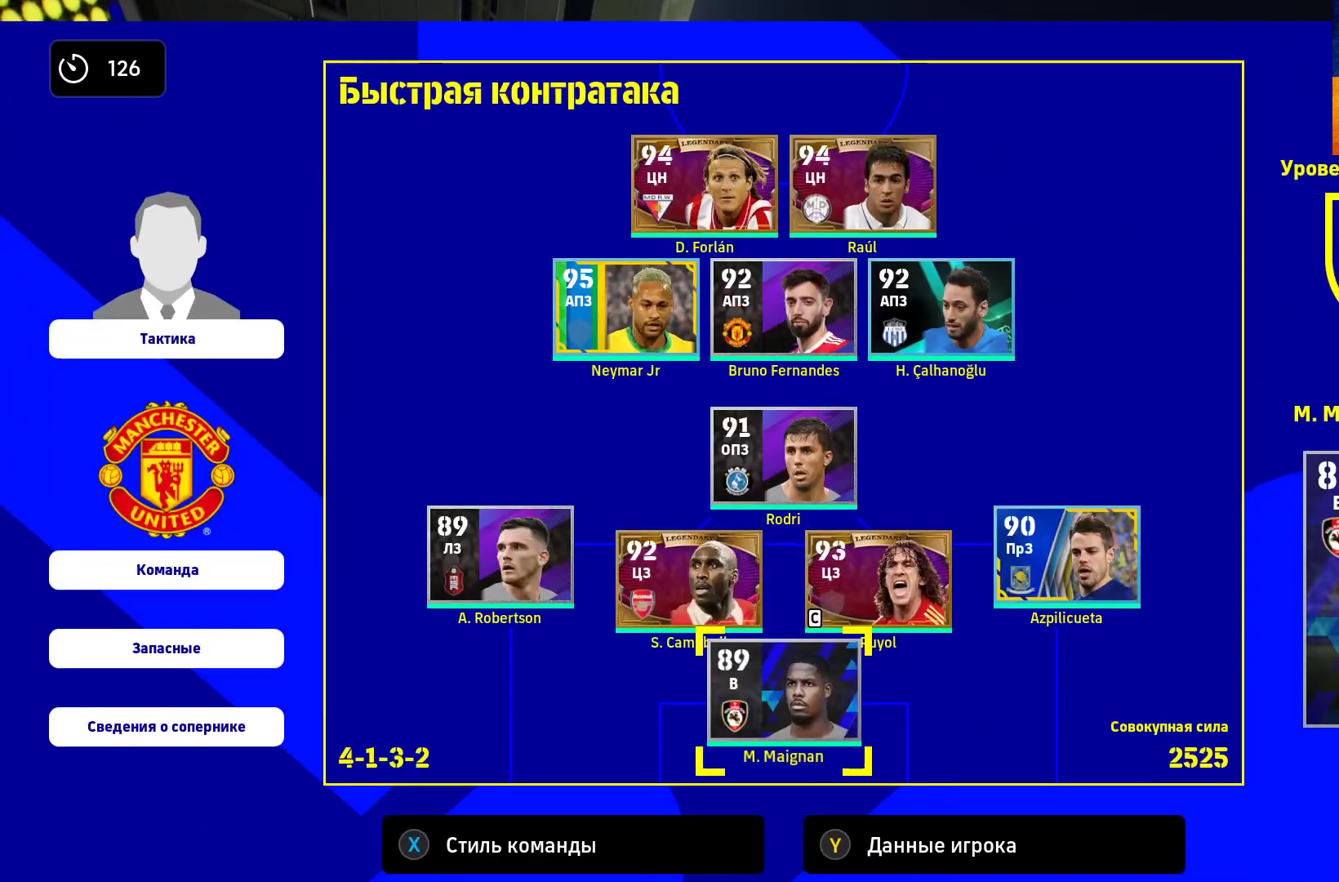
{"buttons": ["X"], "left_stick": "center", "right_stick": "center", "events": [[200, "X", "down"], [300, "X", "up"], [433, "X", "down"]]}
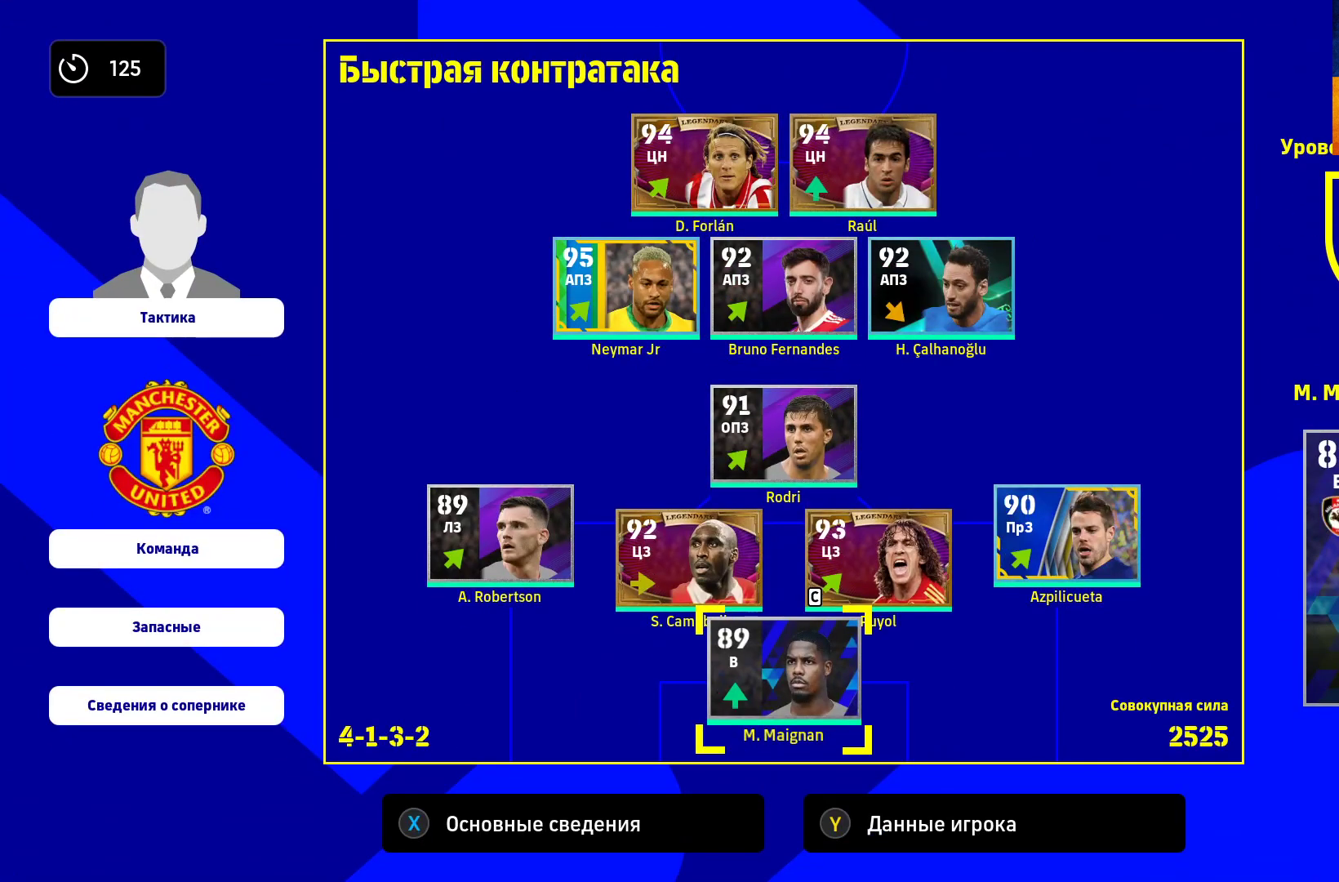
{"buttons": [], "left_stick": "up-left", "right_stick": "center", "events": [[33, "X", "up"], [433, "left_stick", "up-left"]]}
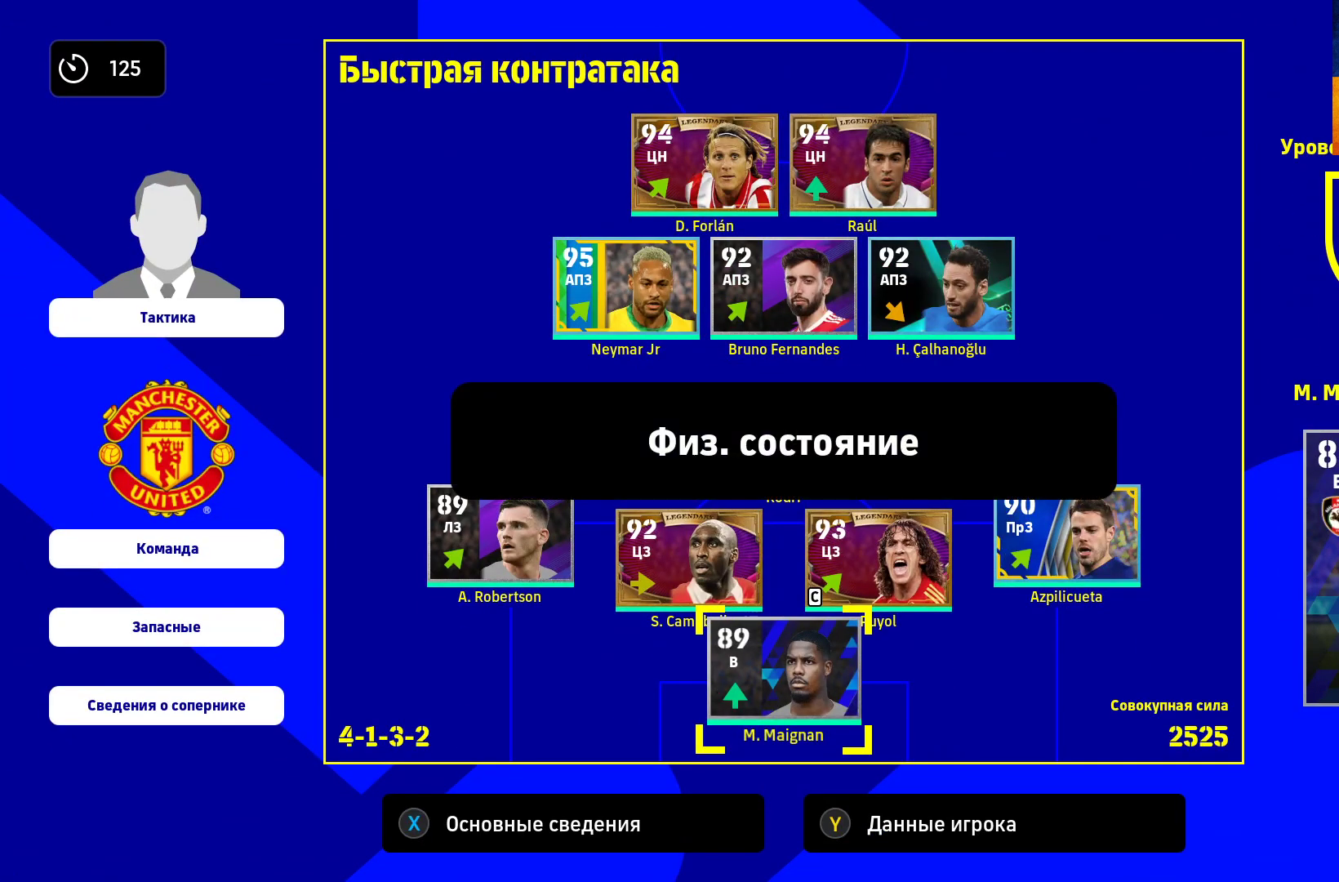
{"buttons": [], "left_stick": "up", "right_stick": "center", "events": [[183, "left_stick", "up-right"], [383, "left_stick", "up"]]}
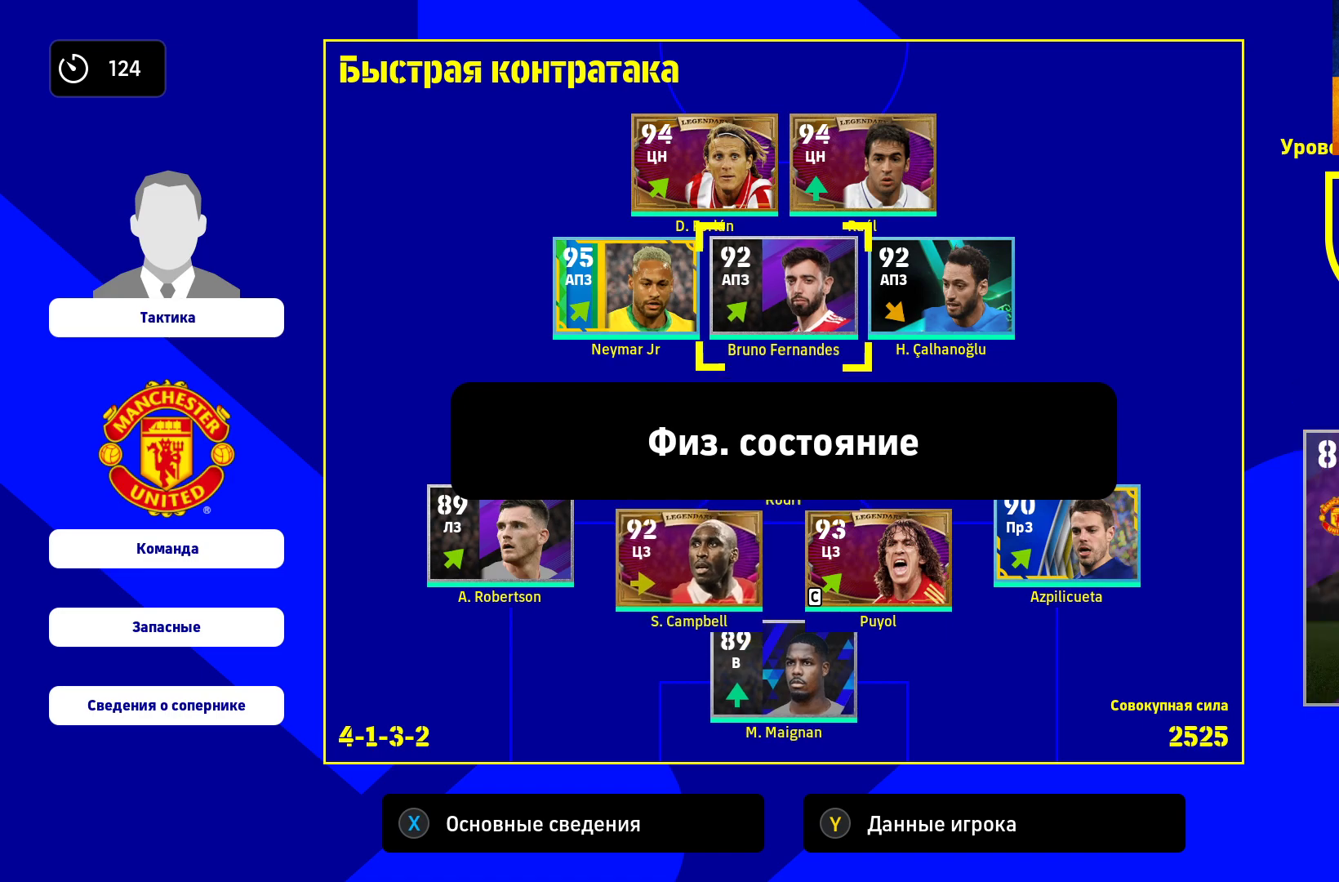
{"buttons": [], "left_stick": "center", "right_stick": "center", "events": [[133, "left_stick", "center"], [250, "left_stick", "right"], [400, "A", "down"], [400, "left_stick", "center"], [500, "A", "up"]]}
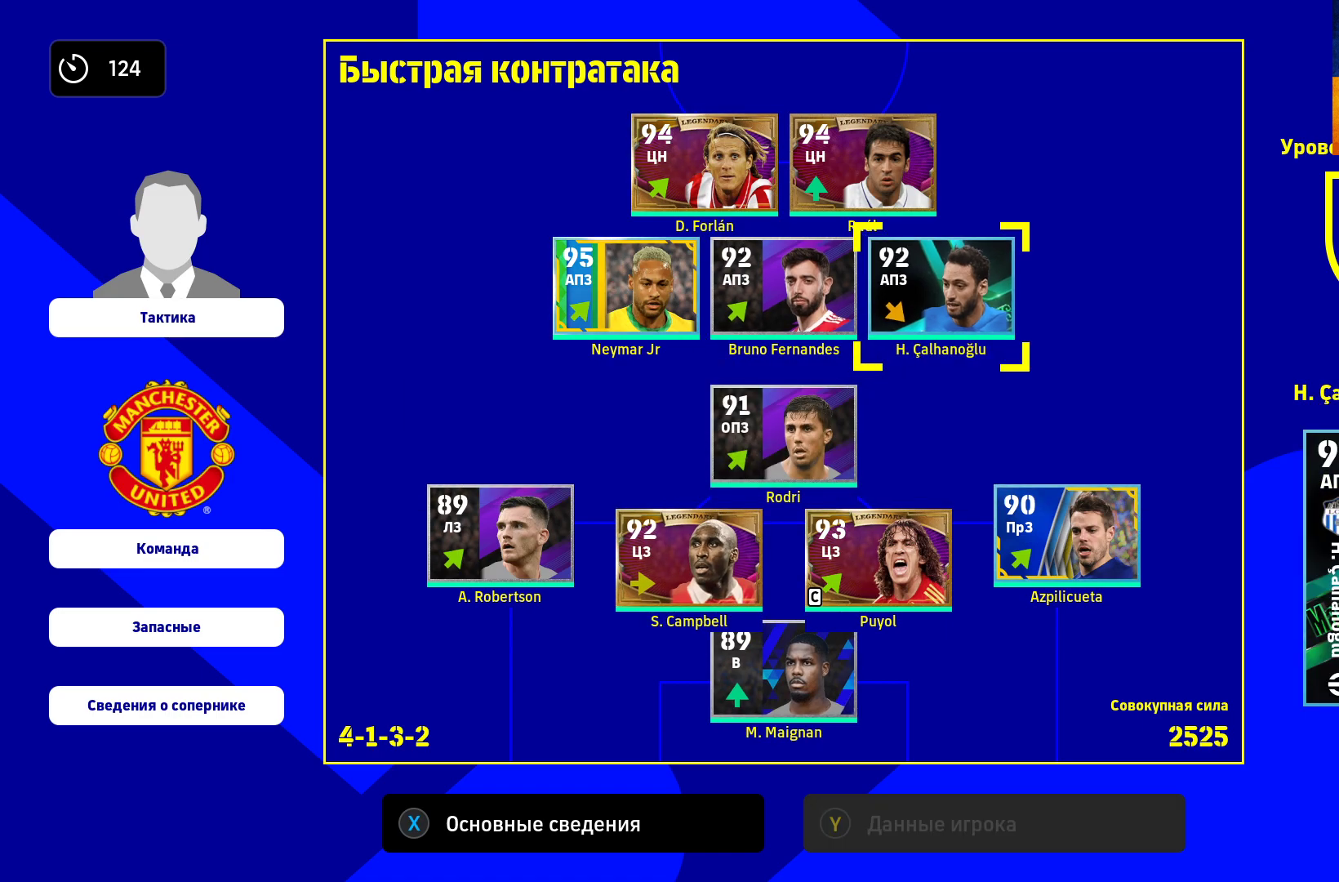
{"buttons": [], "left_stick": "center", "right_stick": "center"}
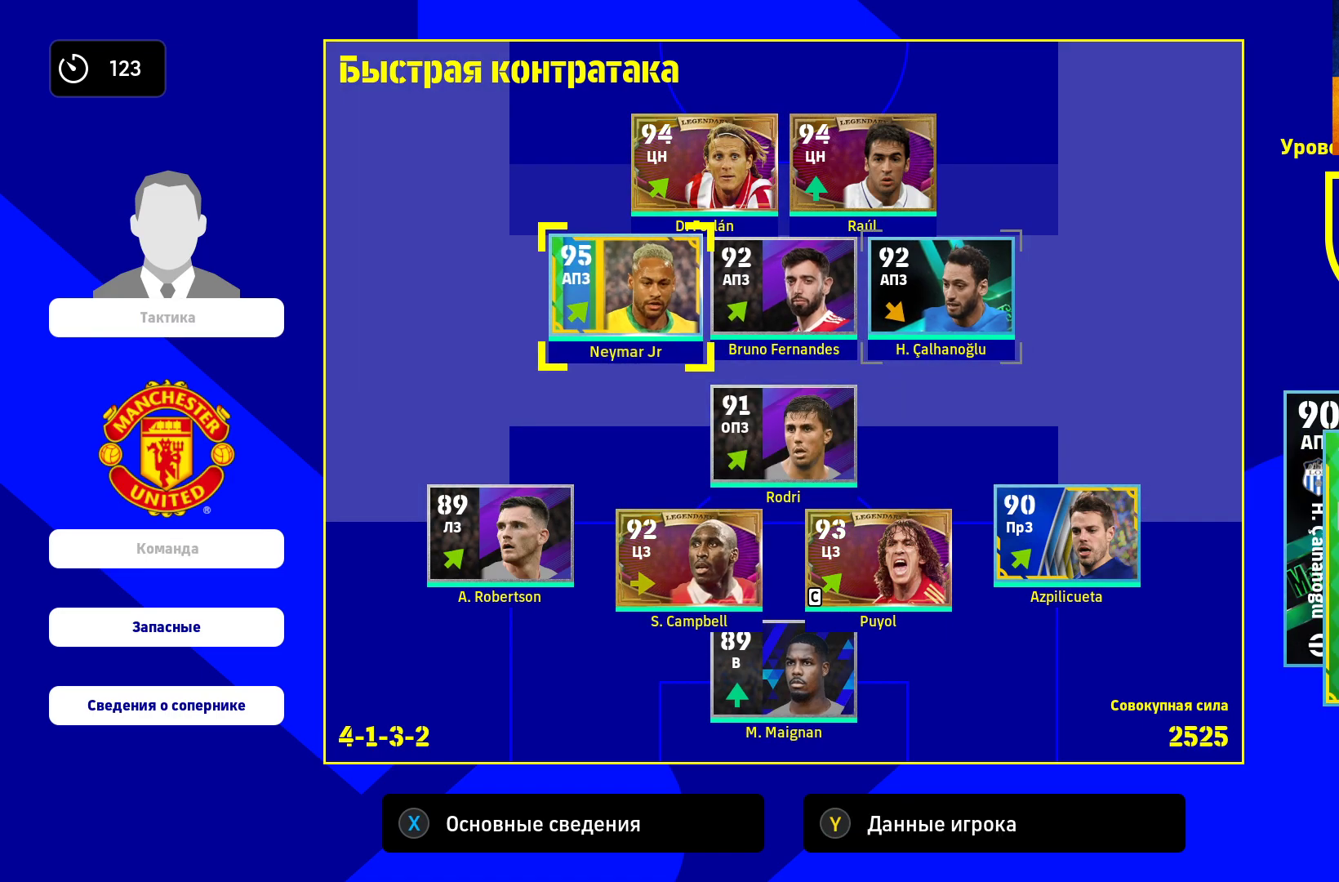
{"buttons": [], "left_stick": "down", "right_stick": "center", "events": [[17, "left_stick", "left"], [167, "left_stick", "center"], [250, "left_stick", "down"], [383, "left_stick", "center"], [450, "left_stick", "down"]]}
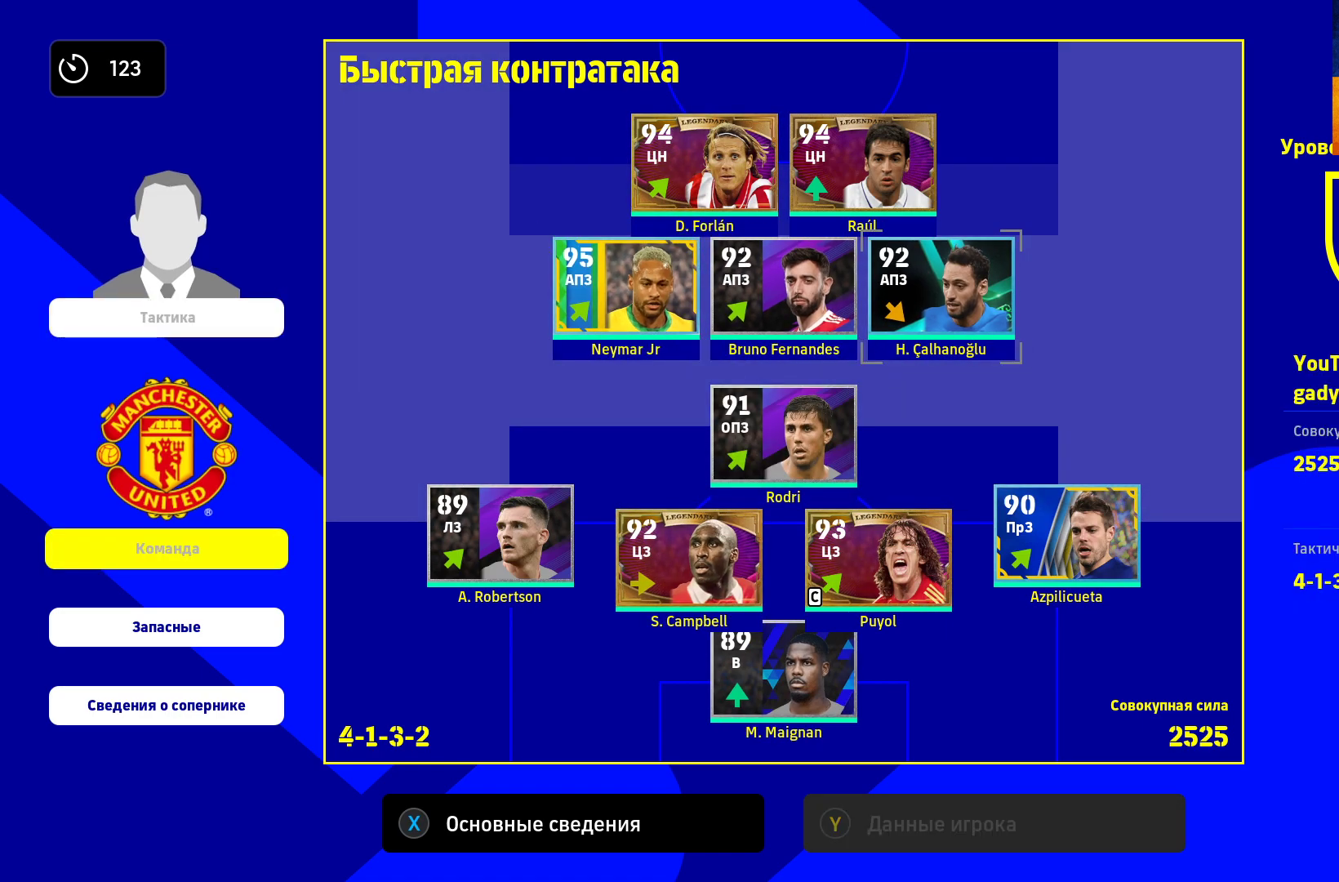
{"buttons": [], "left_stick": "down", "right_stick": "center", "events": [[83, "left_stick", "center"], [117, "A", "down"], [250, "A", "up"], [467, "left_stick", "down"]]}
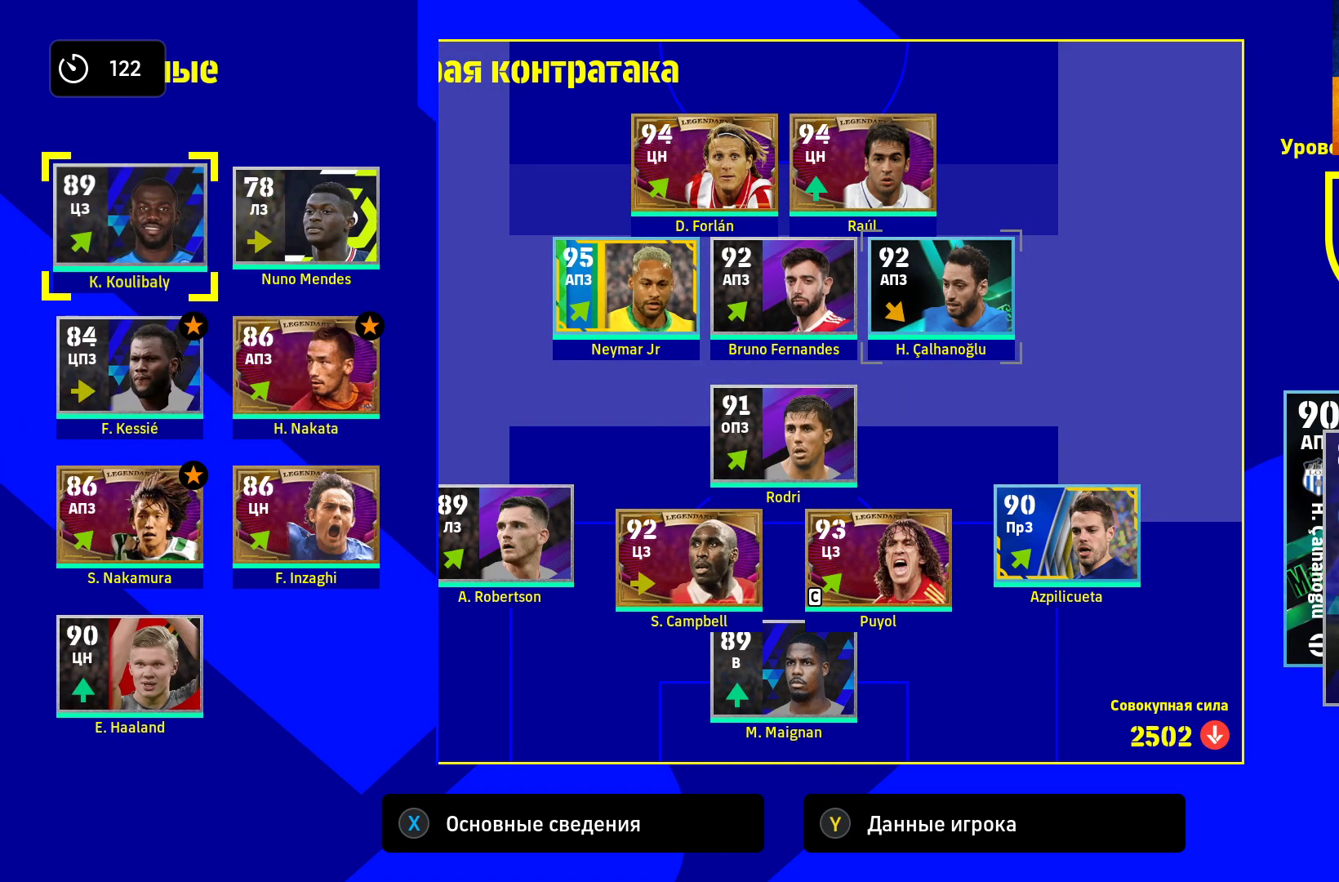
{"buttons": ["A"], "left_stick": "center", "right_stick": "center", "events": [[133, "left_stick", "center"], [233, "left_stick", "down"], [367, "left_stick", "center"], [433, "A", "down"]]}
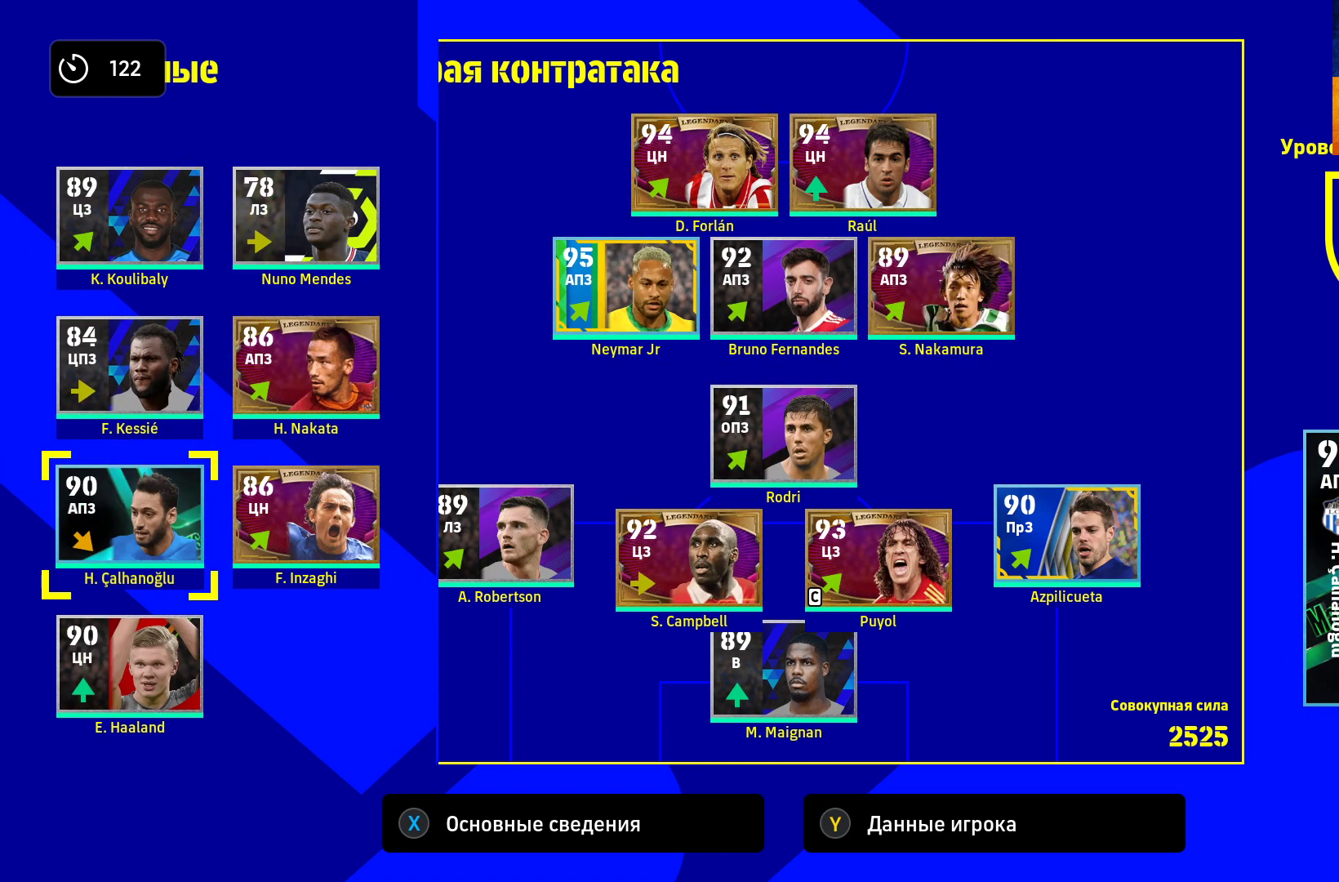
{"buttons": ["B"], "left_stick": "center", "right_stick": "center", "events": [[100, "A", "up"], [467, "B", "down"]]}
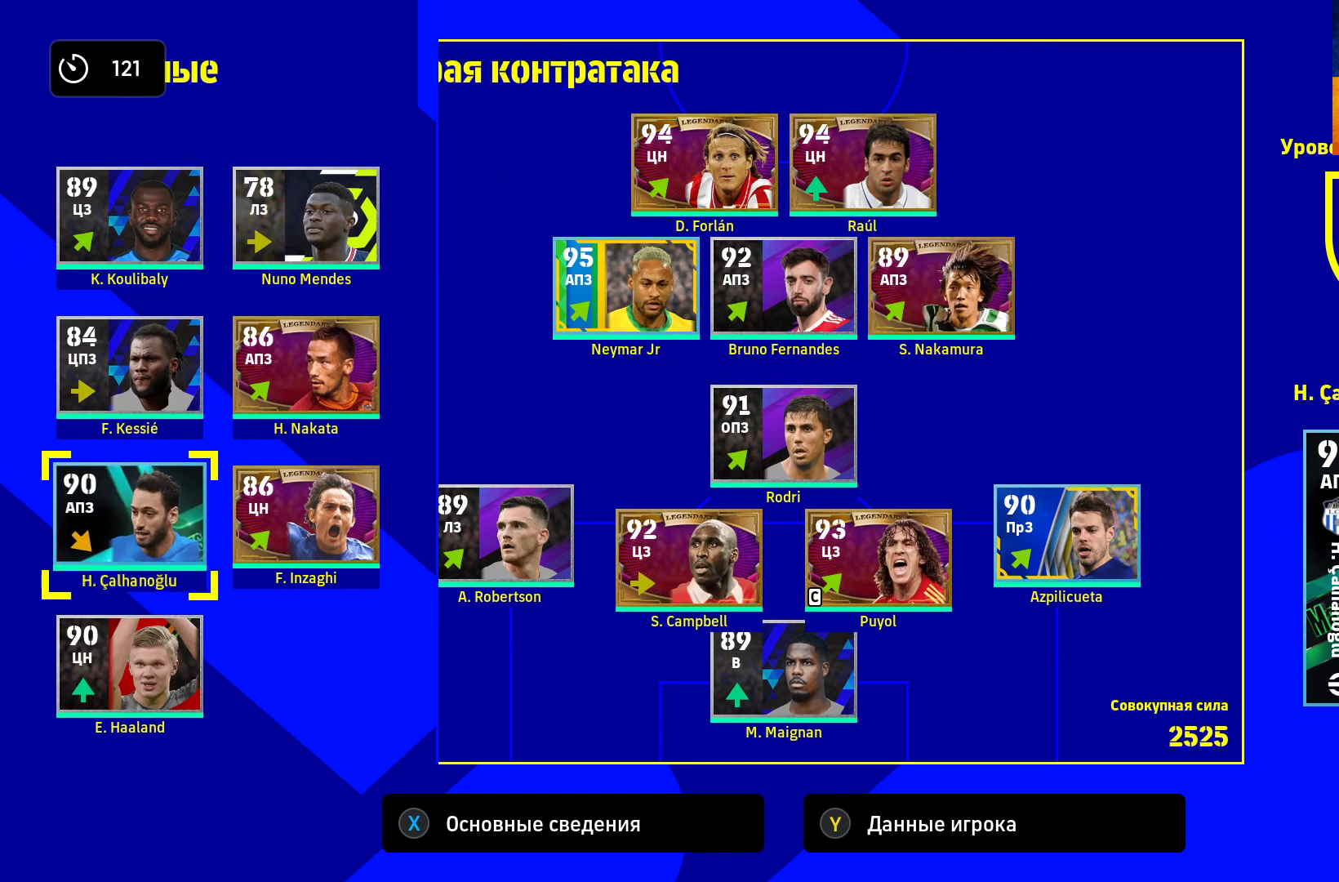
{"buttons": [], "left_stick": "center", "right_stick": "center", "events": [[67, "B", "up"]]}
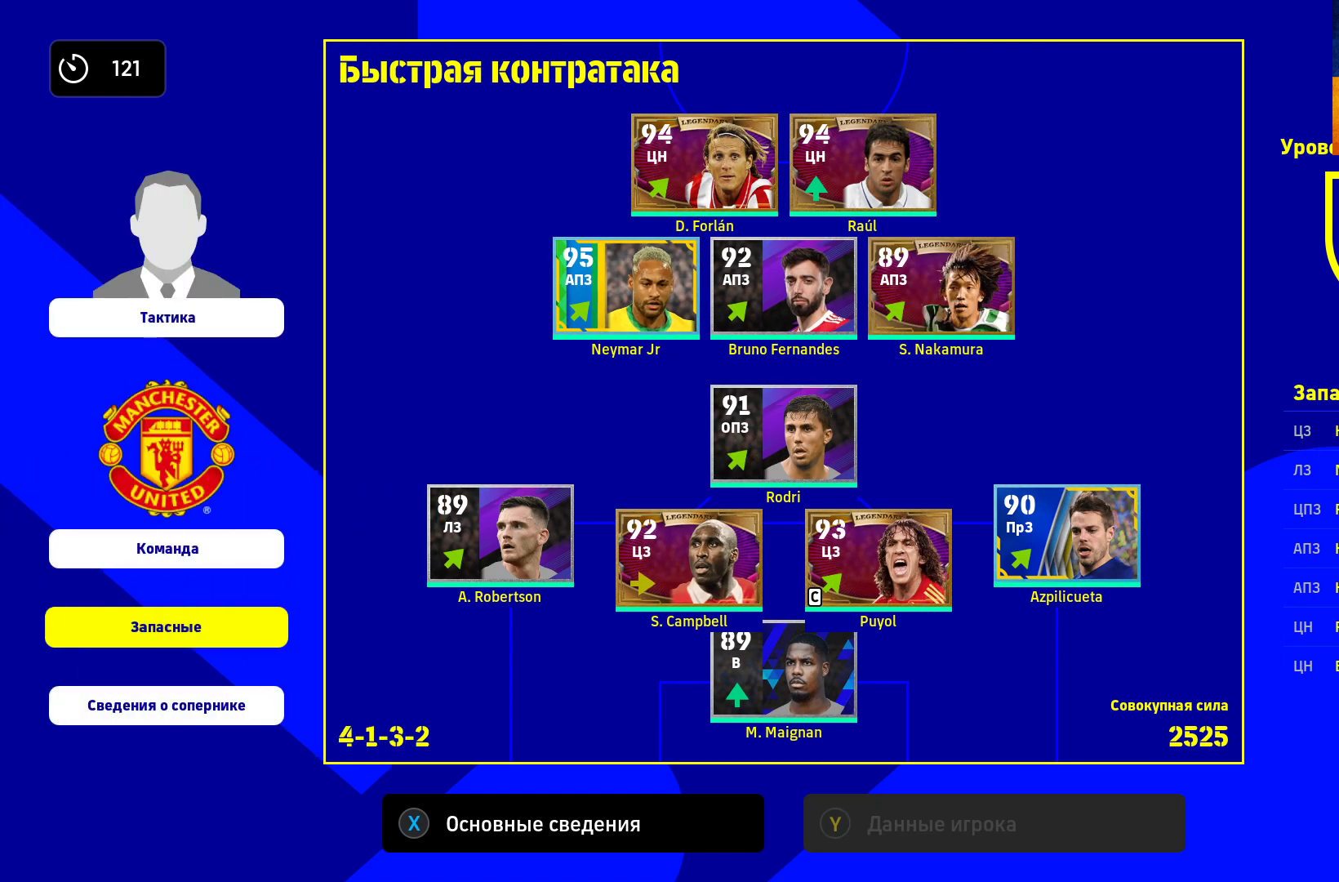
{"buttons": [], "left_stick": "center", "right_stick": "center", "events": [[150, "B", "down"], [283, "B", "up"], [300, "B", "down"], [367, "B", "up"]]}
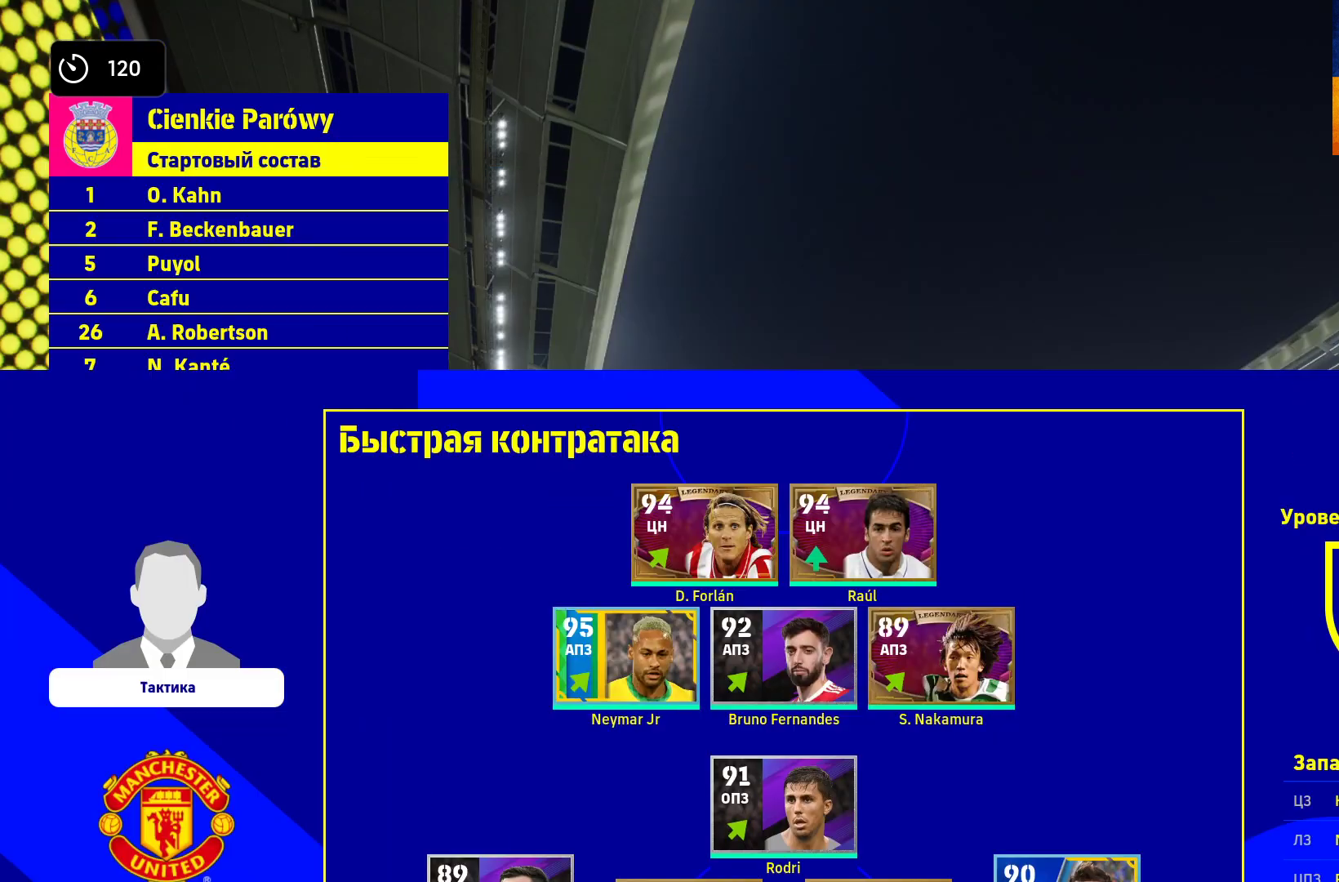
{"buttons": [], "left_stick": "center", "right_stick": "center", "events": []}
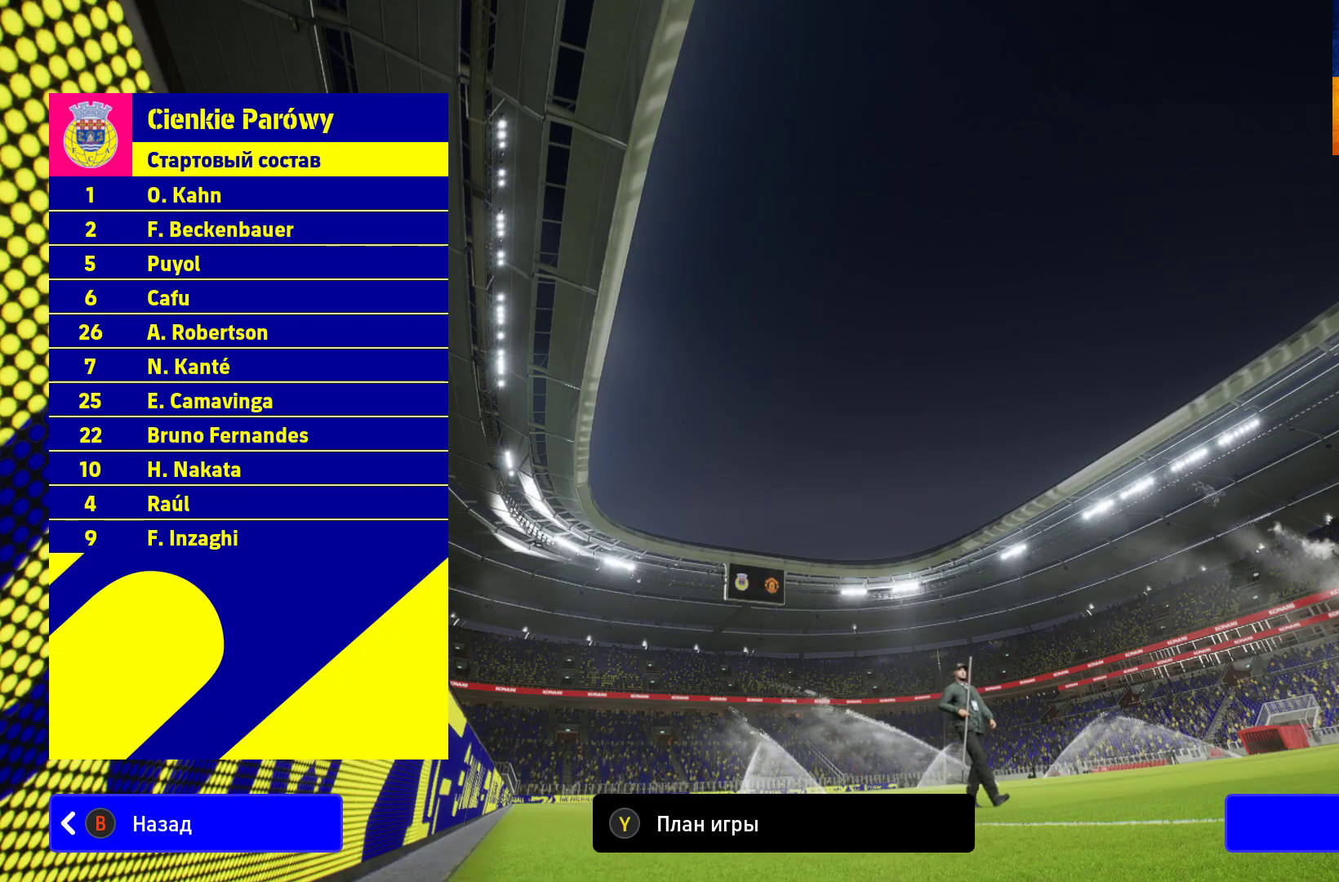
{"buttons": [], "left_stick": "center", "right_stick": "center", "events": [[117, "A", "down"], [283, "A", "up"]]}